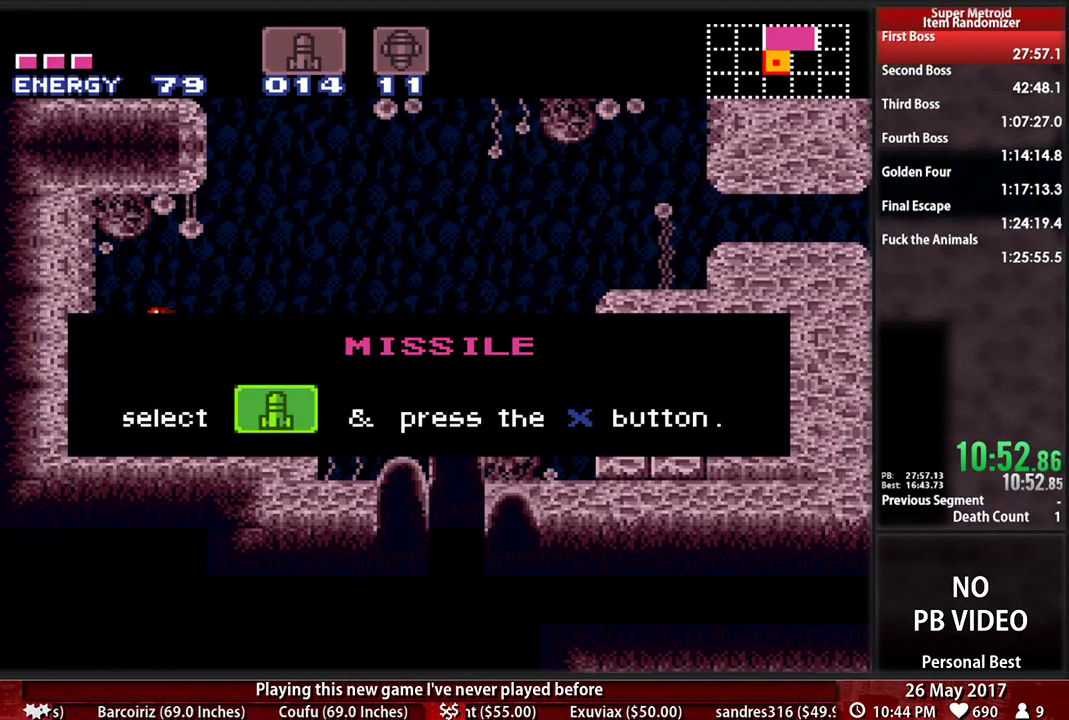
Gameplay with a controller (Nintendo layout); each line is a JSON object with the inputs held at the frame after it (dt_ms = milliseconds from this image to that frame). "events" lists button and stick changes between this image and that frame as [ms after this image, input, new state], when the widget could be followed in between. Not read: L3 R3 SELECT START.
{"dt_ms": 500, "buttons": ["B", "DPAD_RIGHT"], "events": [[69, "L1", "down"], [69, "R1", "down"], [207, "R1", "up"], [276, "L1", "up"]]}
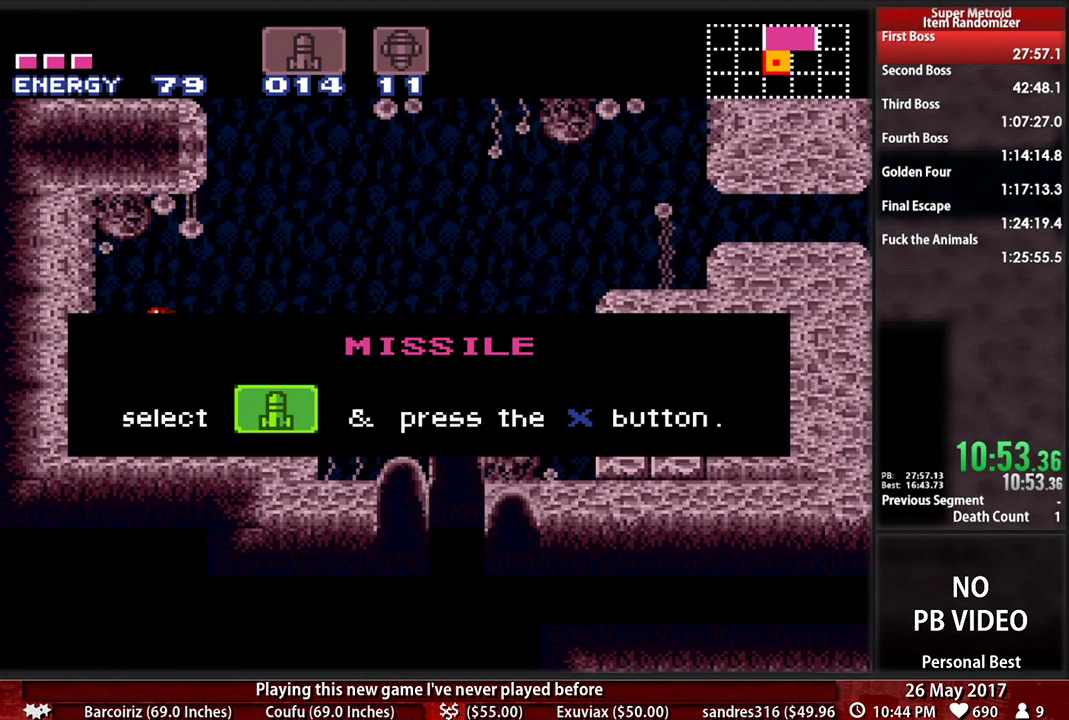
{"dt_ms": 500, "buttons": ["B", "DPAD_RIGHT"], "events": []}
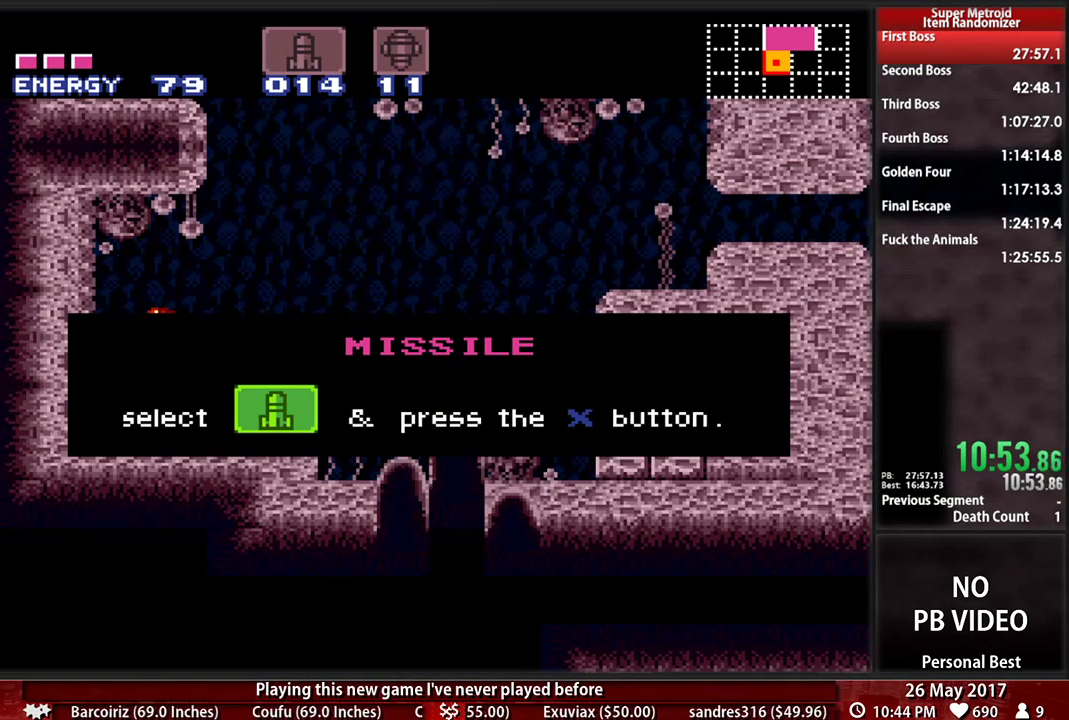
{"dt_ms": 500, "buttons": ["B", "DPAD_RIGHT"], "events": []}
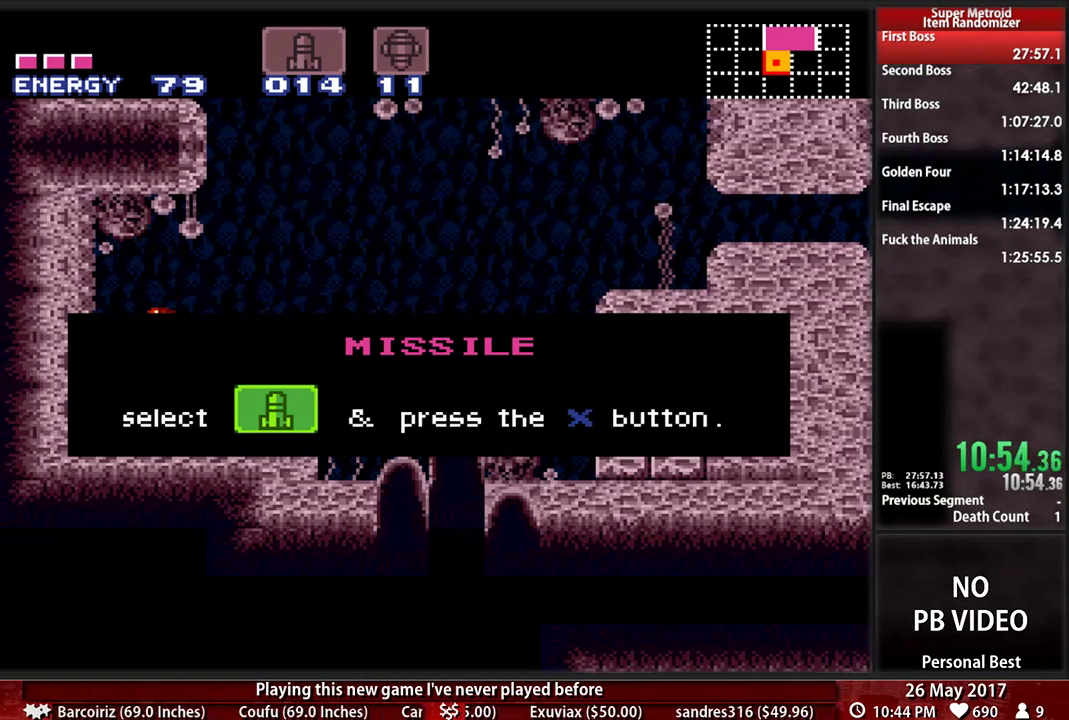
{"dt_ms": 500, "buttons": ["B", "DPAD_RIGHT"], "events": []}
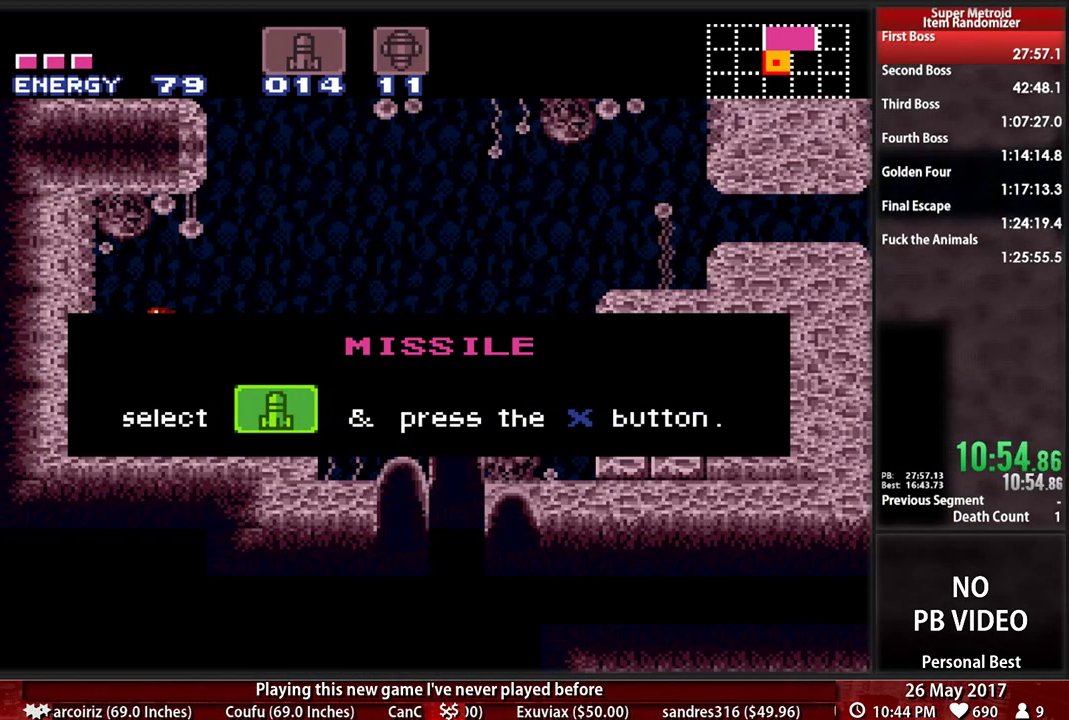
{"dt_ms": 500, "buttons": ["B", "DPAD_RIGHT"], "events": []}
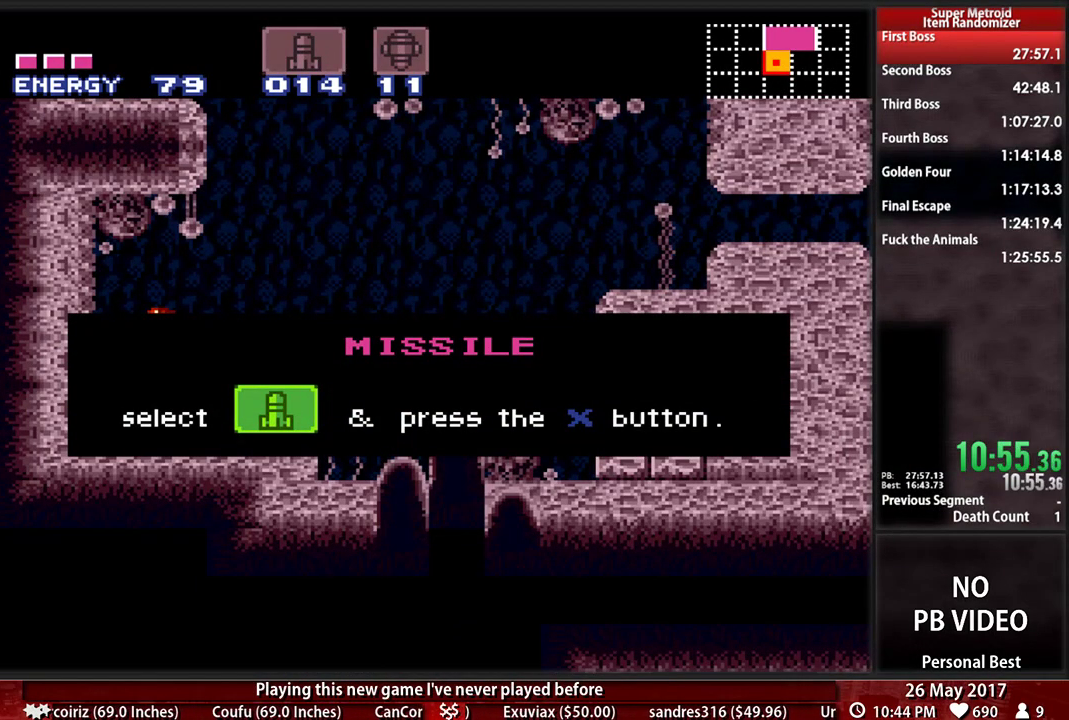
{"dt_ms": 500, "buttons": ["B", "DPAD_RIGHT"], "events": []}
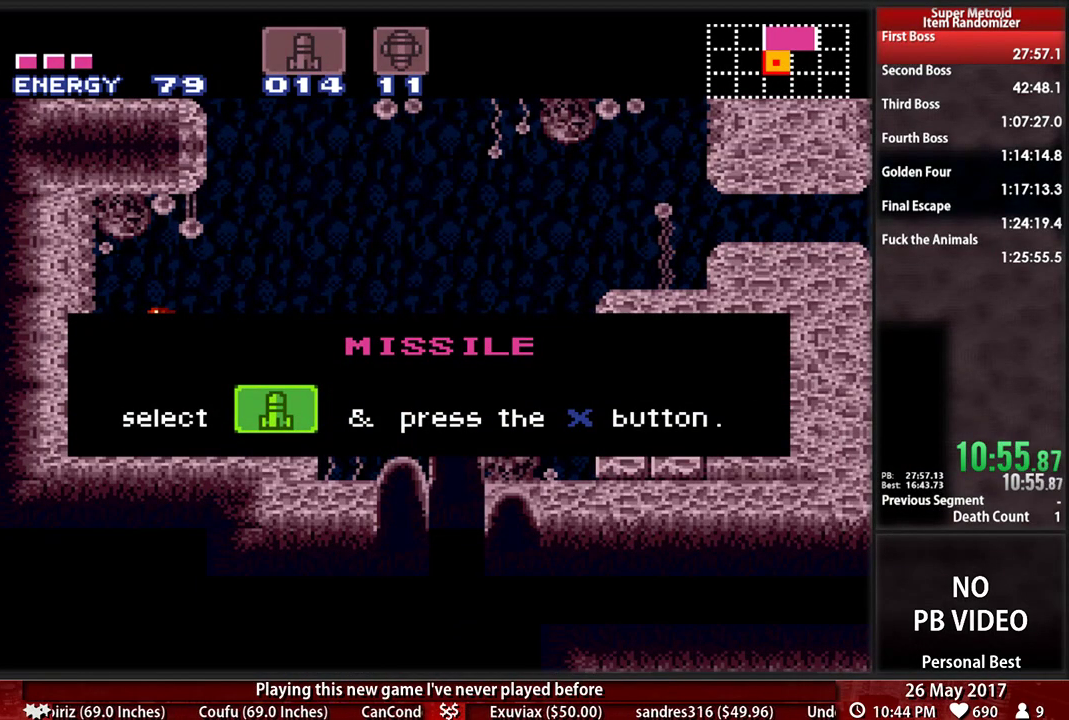
{"dt_ms": 500, "buttons": ["B", "DPAD_RIGHT"], "events": []}
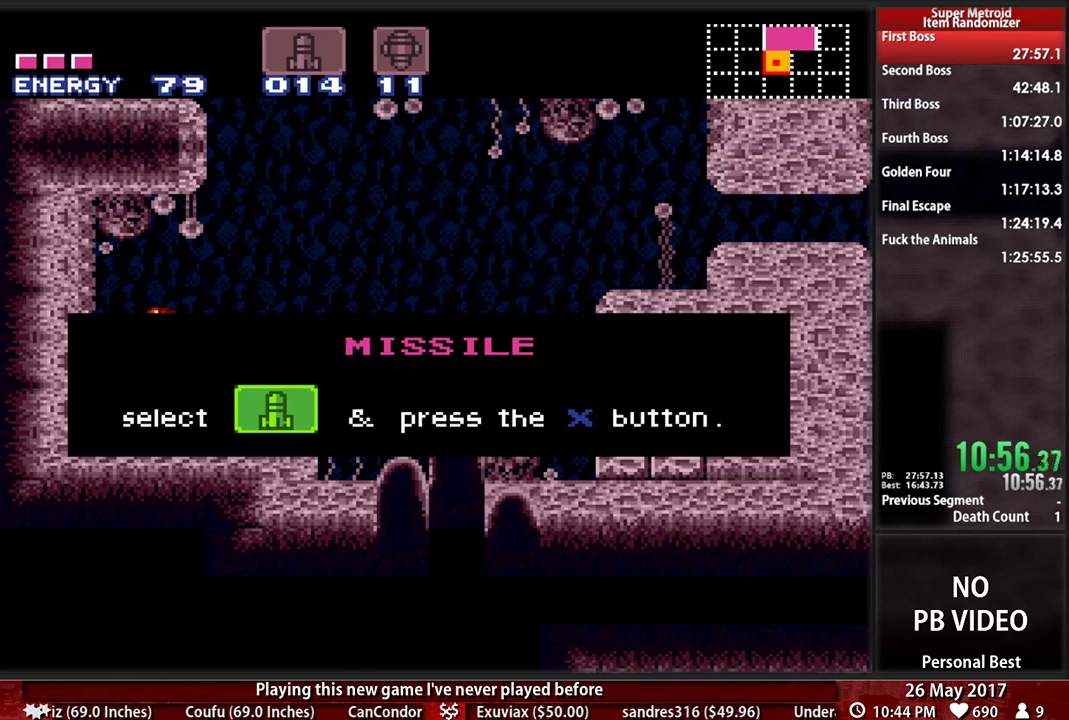
{"dt_ms": 500, "buttons": ["B", "DPAD_RIGHT"], "events": []}
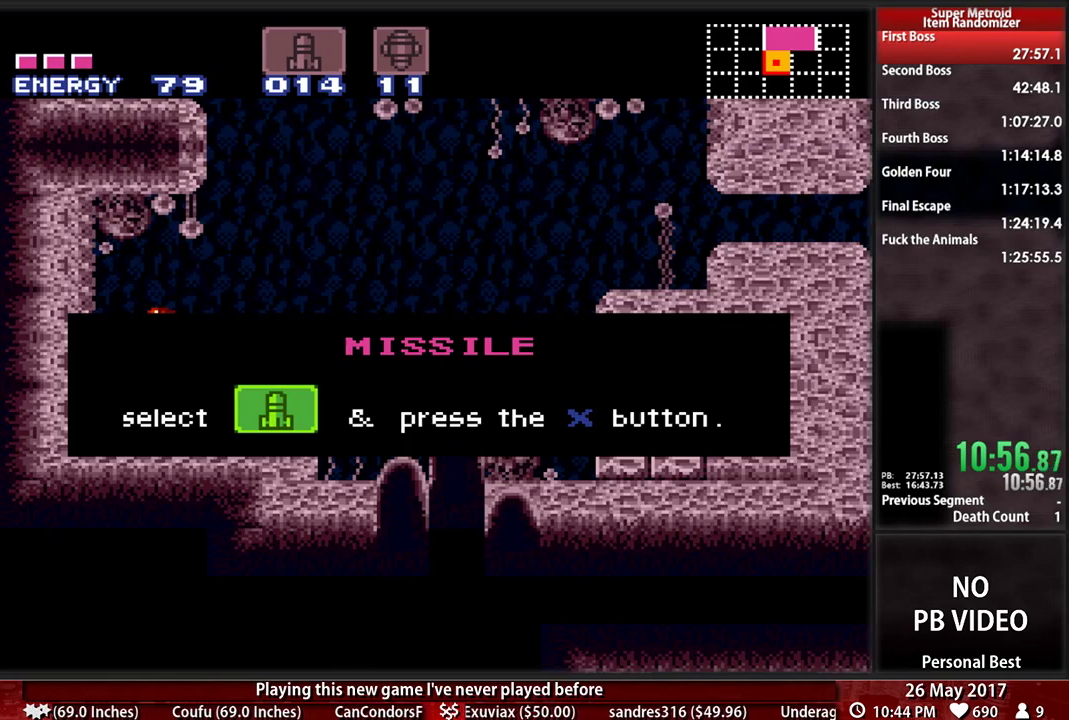
{"dt_ms": 500, "buttons": ["B", "DPAD_RIGHT"], "events": []}
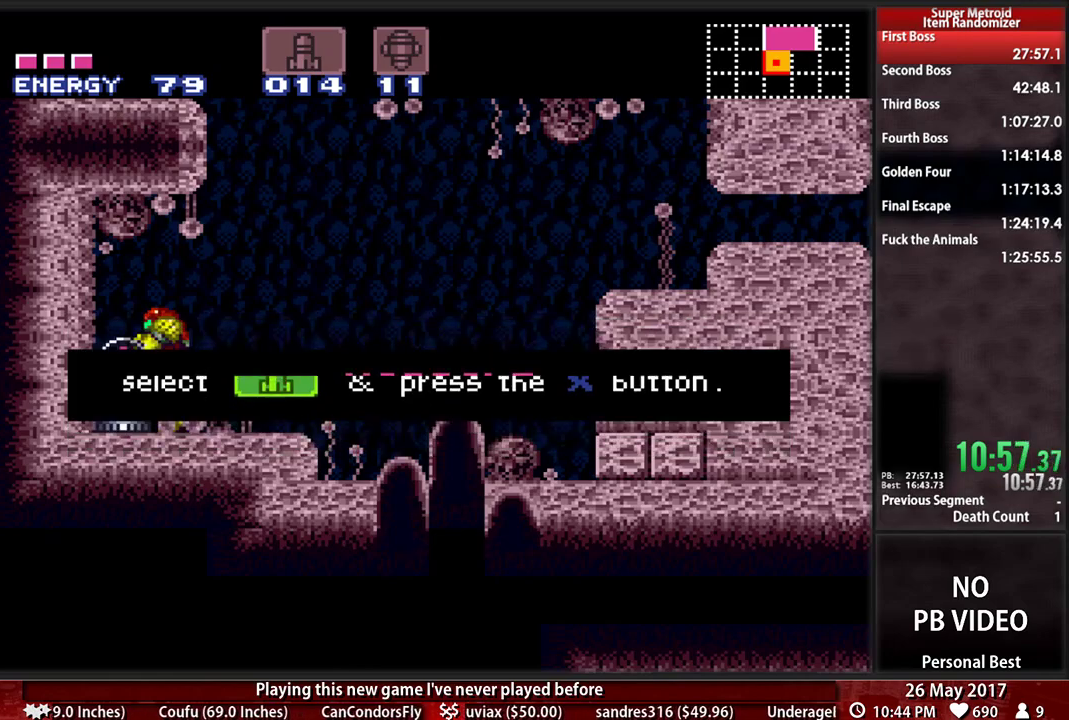
{"dt_ms": 500, "buttons": ["B", "DPAD_RIGHT"], "events": []}
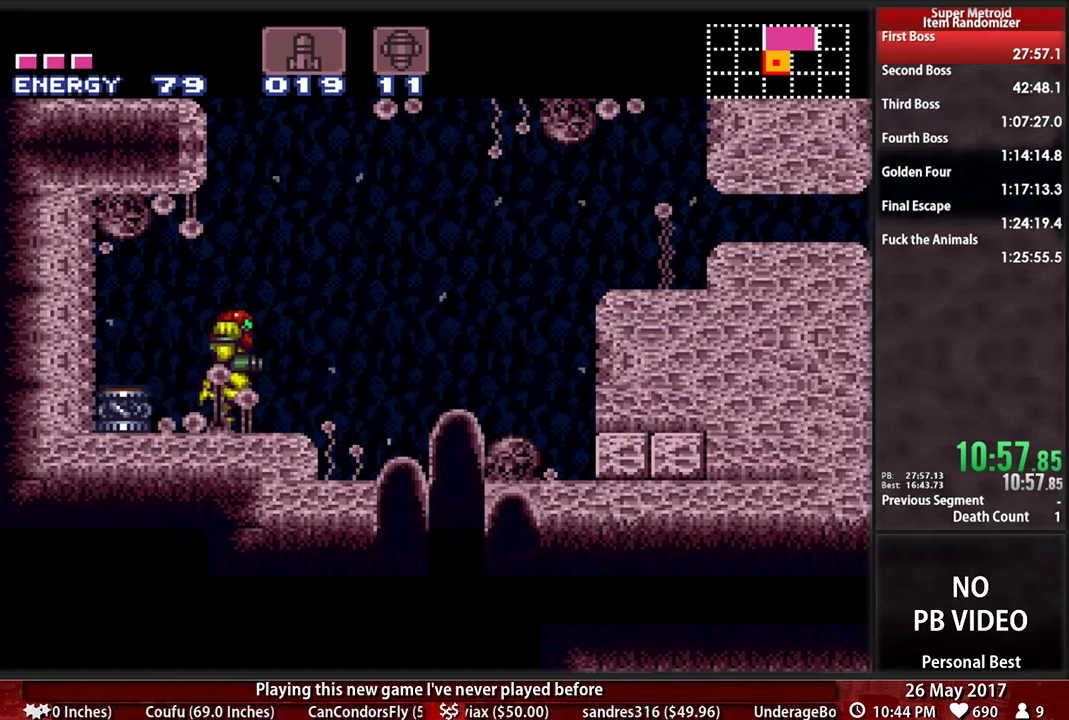
{"dt_ms": 1000, "buttons": ["B", "Y", "DPAD_RIGHT"]}
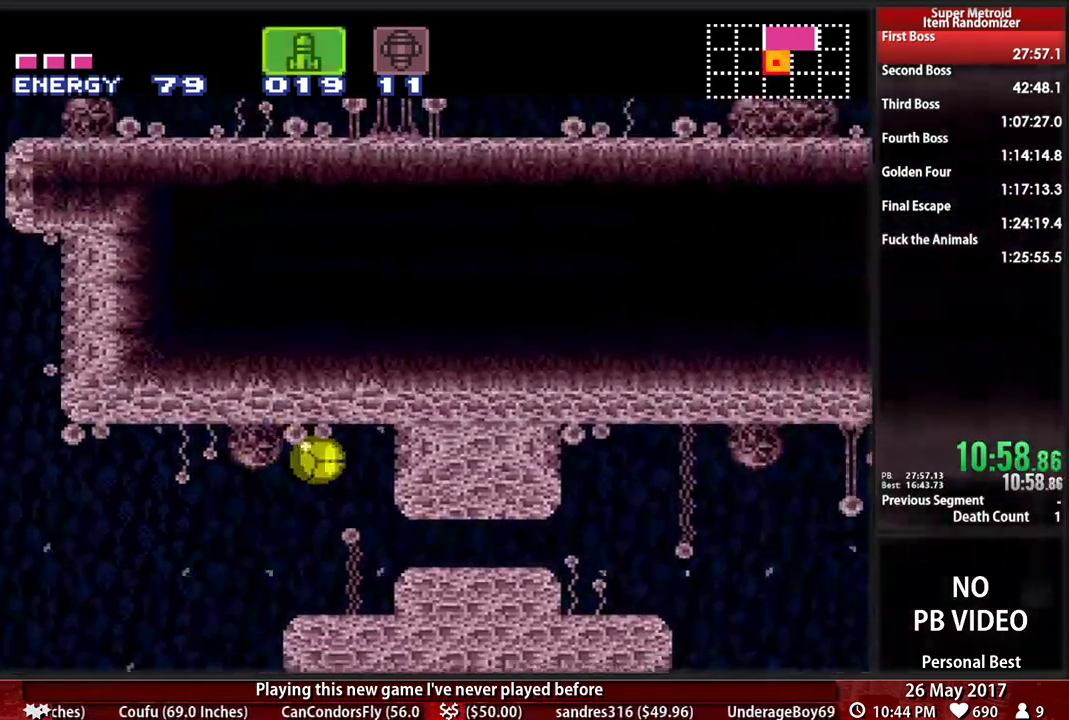
{"dt_ms": 500, "buttons": ["B", "DPAD_RIGHT"], "events": [[52, "Y", "up"], [155, "Y", "down"], [276, "Y", "up"]]}